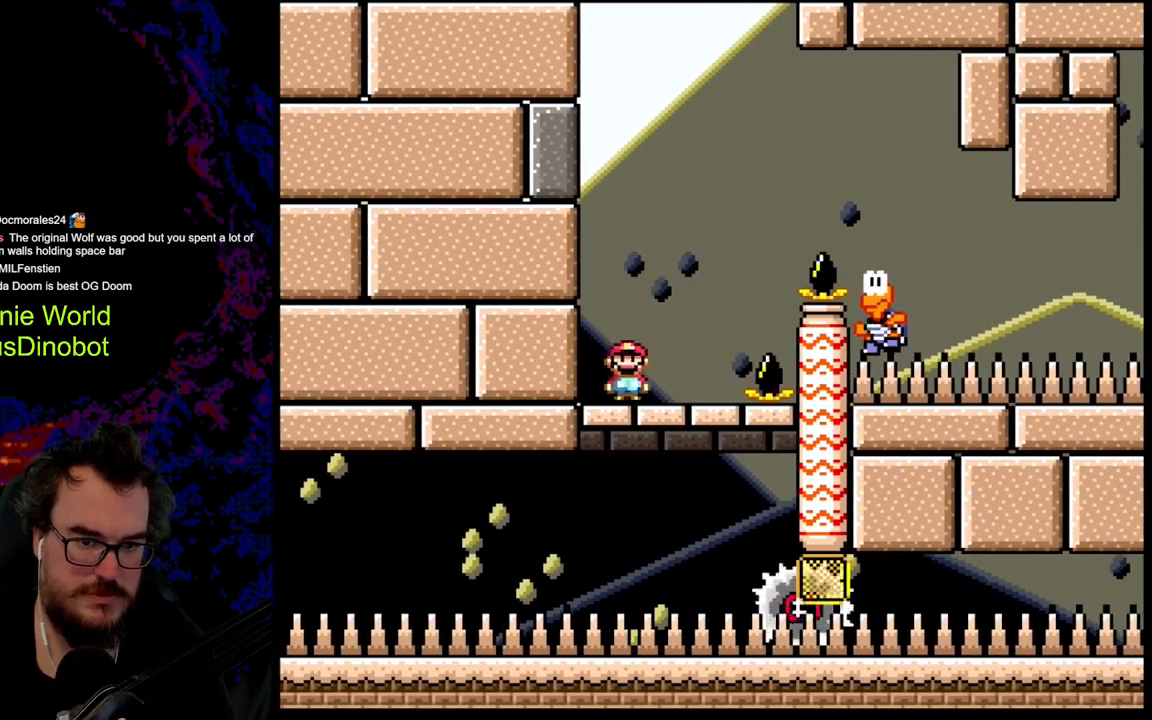
Gameplay with a controller (Nintendo layout); each line is a JSON object with the inputs held at the frame after it. "events" lists button and stick changes between this image and that frame as [ms after this image, input, new state], when the widget could be followed in between. Not read: L3 R3.
{"buttons": ["B", "Y", "DPAD_RIGHT"], "events": [[133, "B", "down"]]}
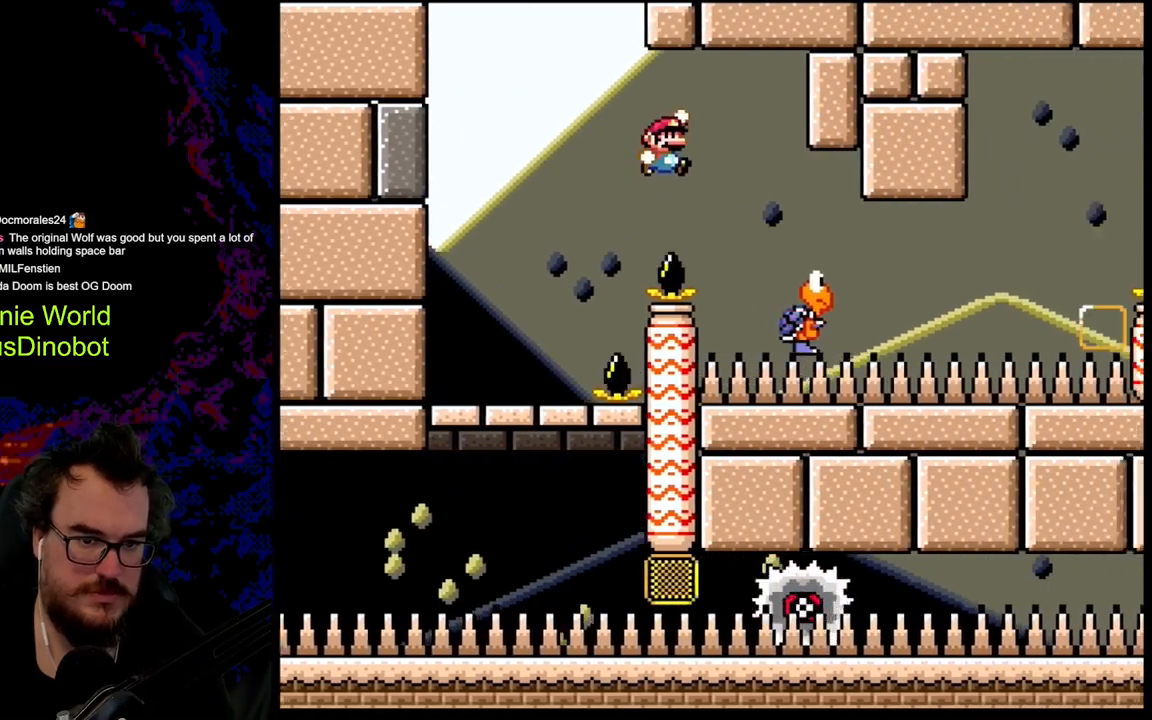
{"buttons": ["Y", "DPAD_RIGHT"], "events": [[283, "B", "up"]]}
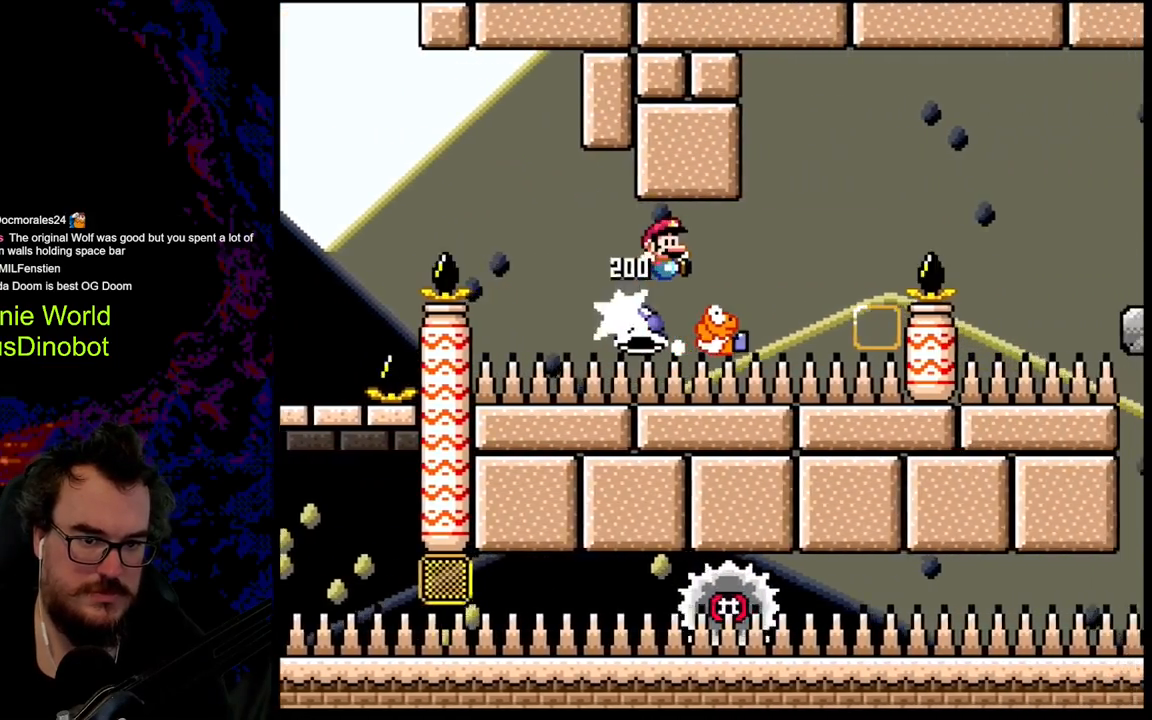
{"buttons": ["B", "Y", "DPAD_RIGHT"], "events": [[17, "B", "down"]]}
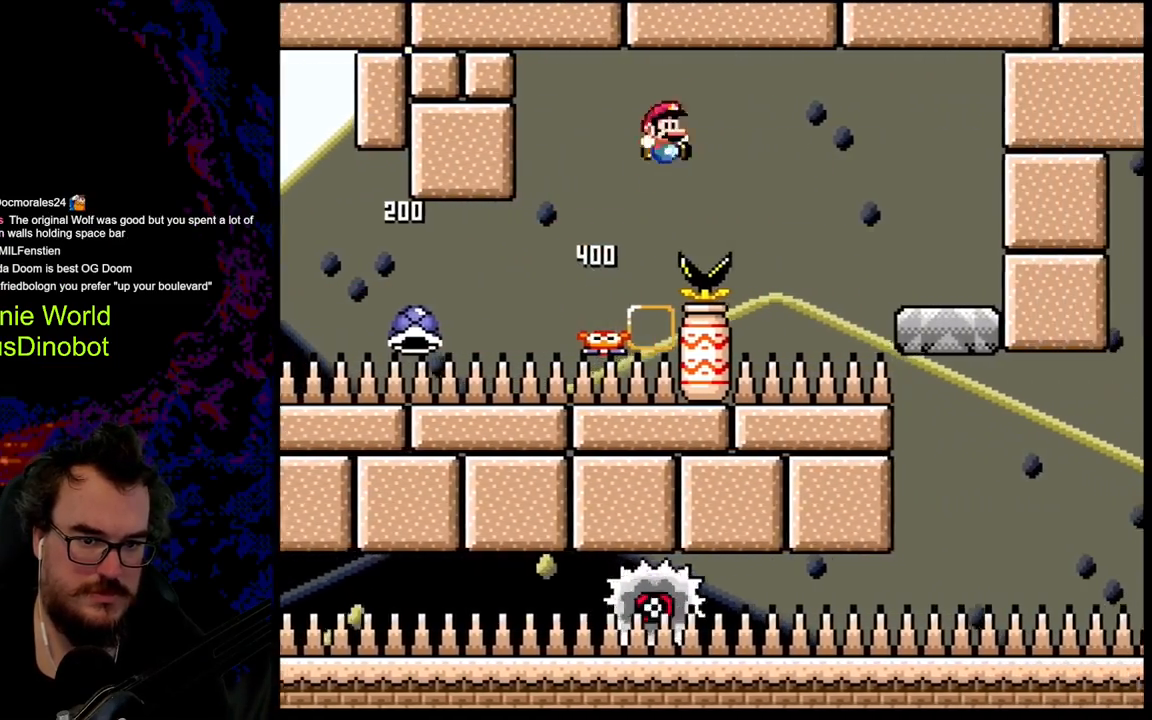
{"buttons": ["Y", "DPAD_RIGHT"], "events": [[33, "B", "up"], [150, "B", "down"], [483, "B", "up"]]}
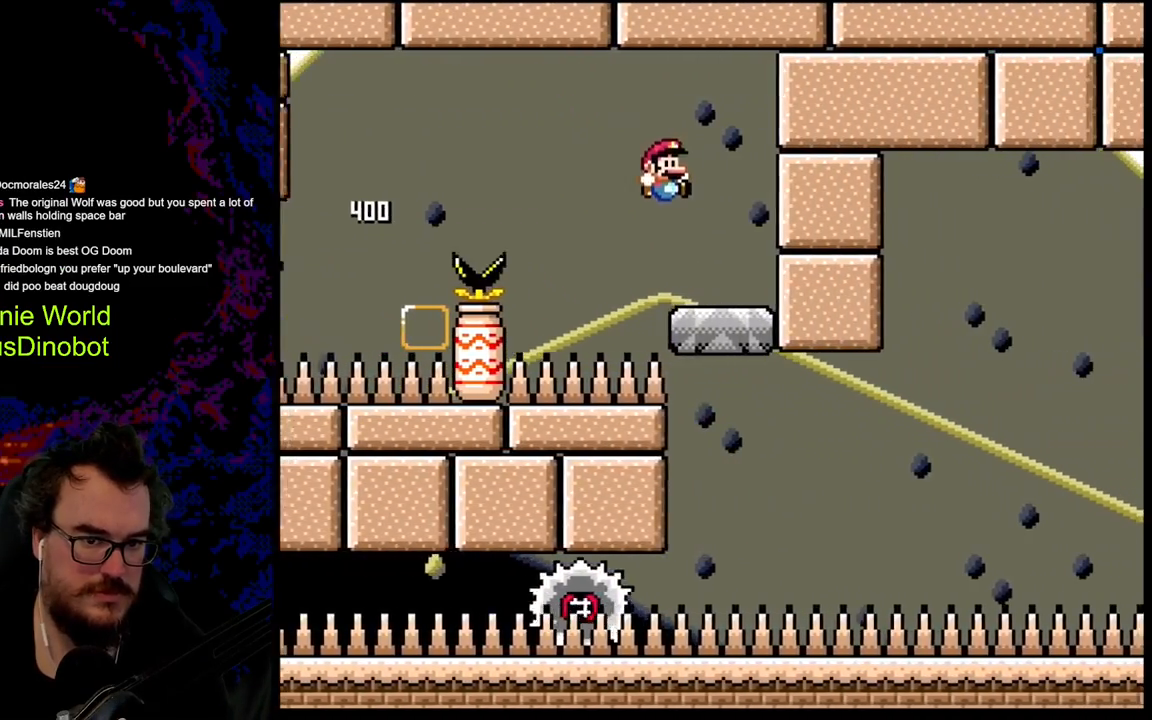
{"buttons": ["X"], "events": [[67, "DPAD_DOWN", "down"], [67, "DPAD_RIGHT", "up"], [83, "DPAD_DOWN", "up"], [83, "DPAD_LEFT", "down"], [150, "Y", "up"], [200, "X", "down"], [217, "DPAD_LEFT", "up"]]}
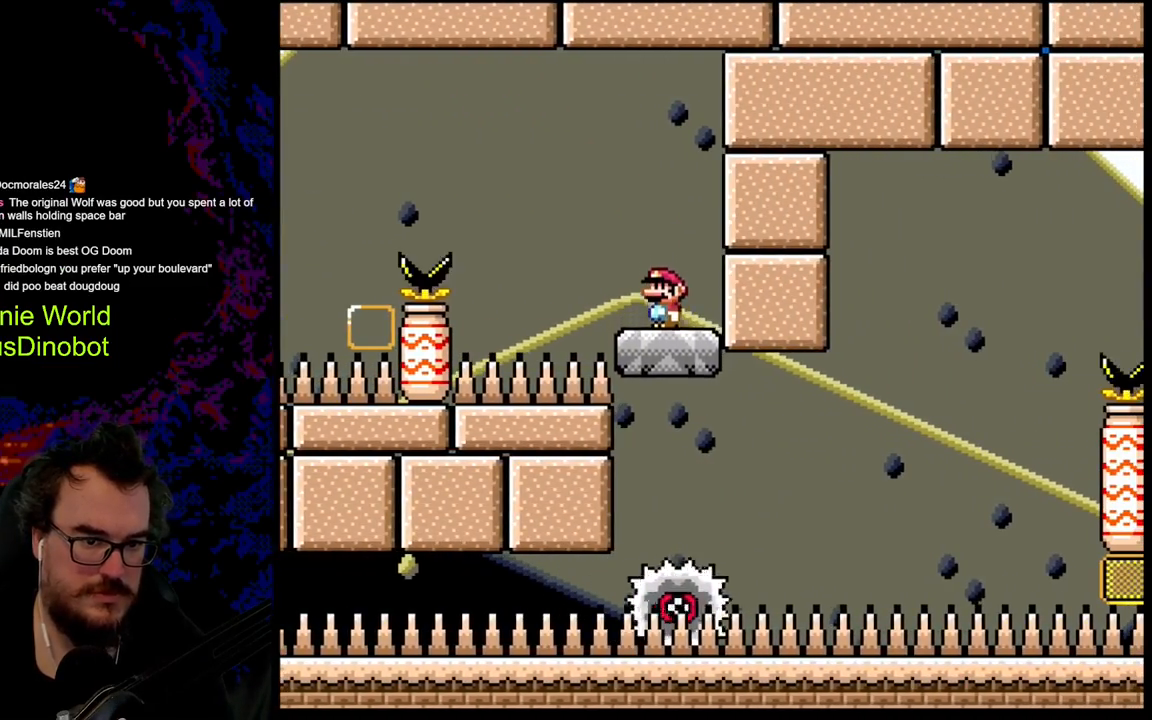
{"buttons": ["A", "X", "DPAD_RIGHT"], "events": [[100, "DPAD_RIGHT", "down"], [400, "A", "down"]]}
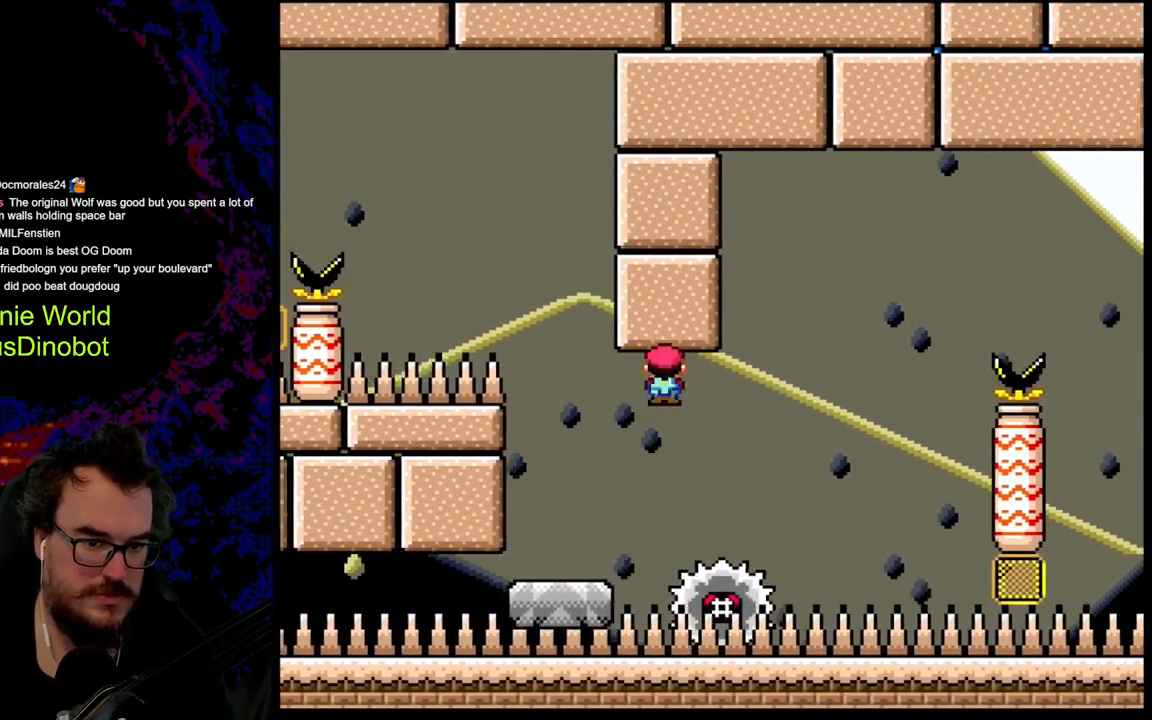
{"buttons": ["A", "X", "DPAD_RIGHT"], "events": []}
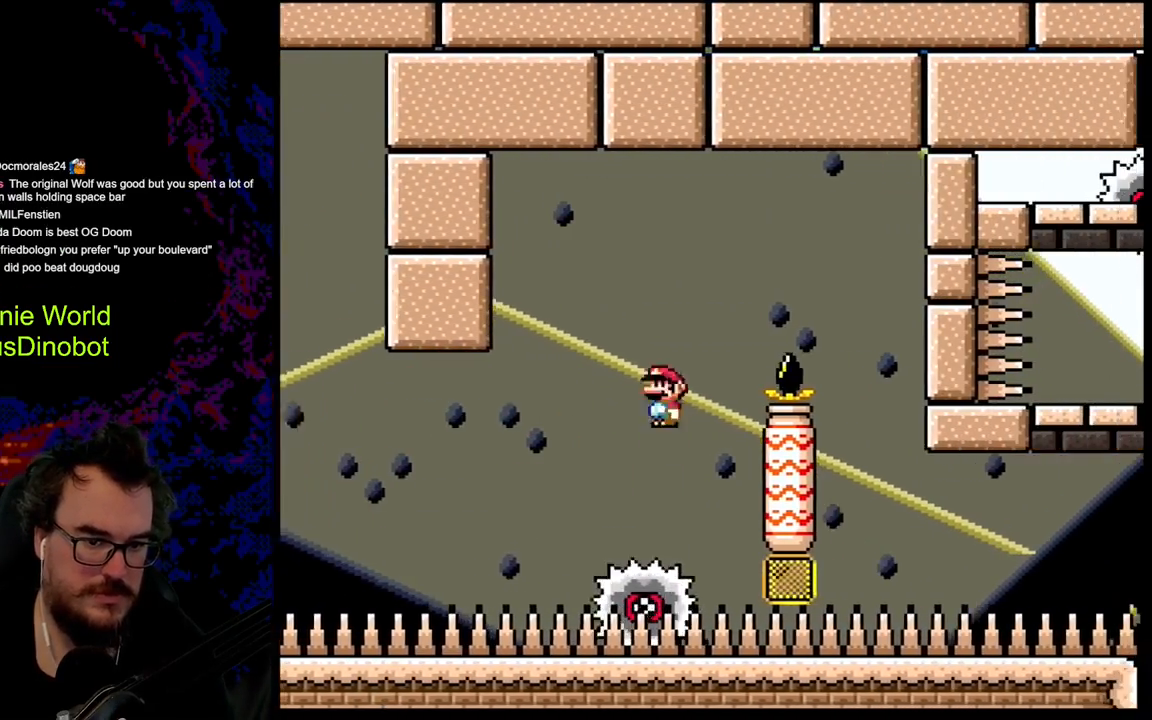
{"buttons": ["A", "X", "DPAD_LEFT"], "events": [[450, "DPAD_DOWN", "down"], [450, "DPAD_RIGHT", "up"], [467, "DPAD_DOWN", "up"], [467, "DPAD_LEFT", "down"]]}
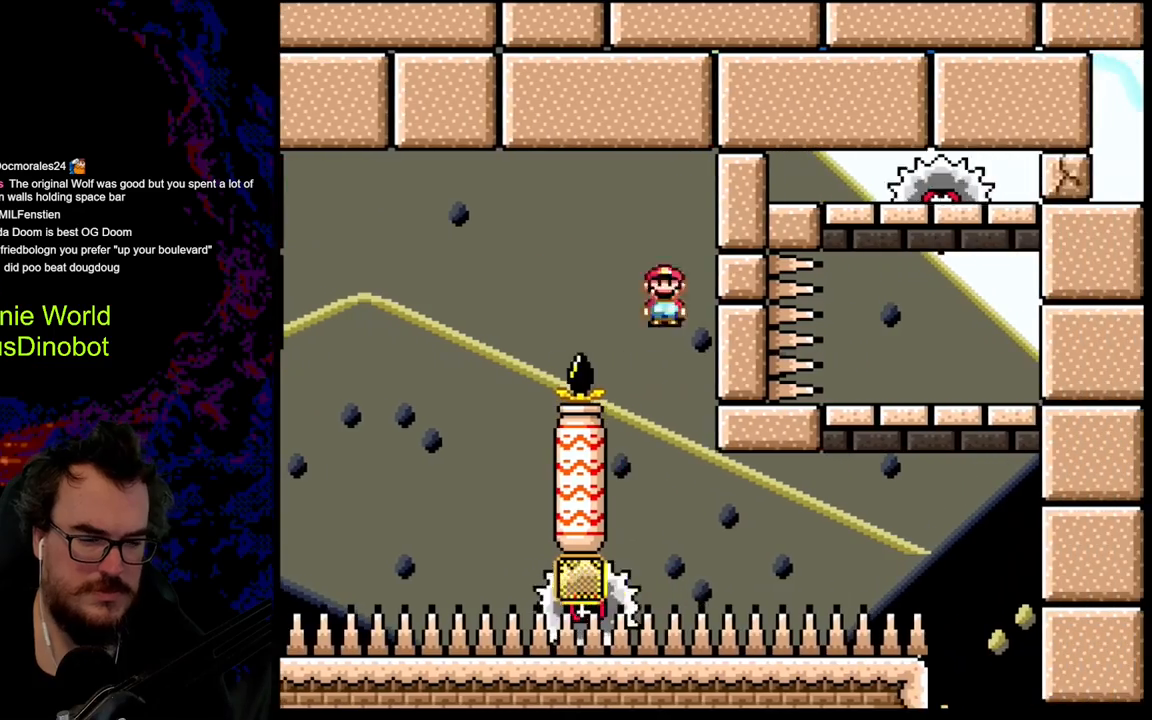
{"buttons": ["X"], "events": [[150, "A", "up"], [150, "DPAD_LEFT", "up"], [200, "DPAD_RIGHT", "down"], [500, "DPAD_RIGHT", "up"]]}
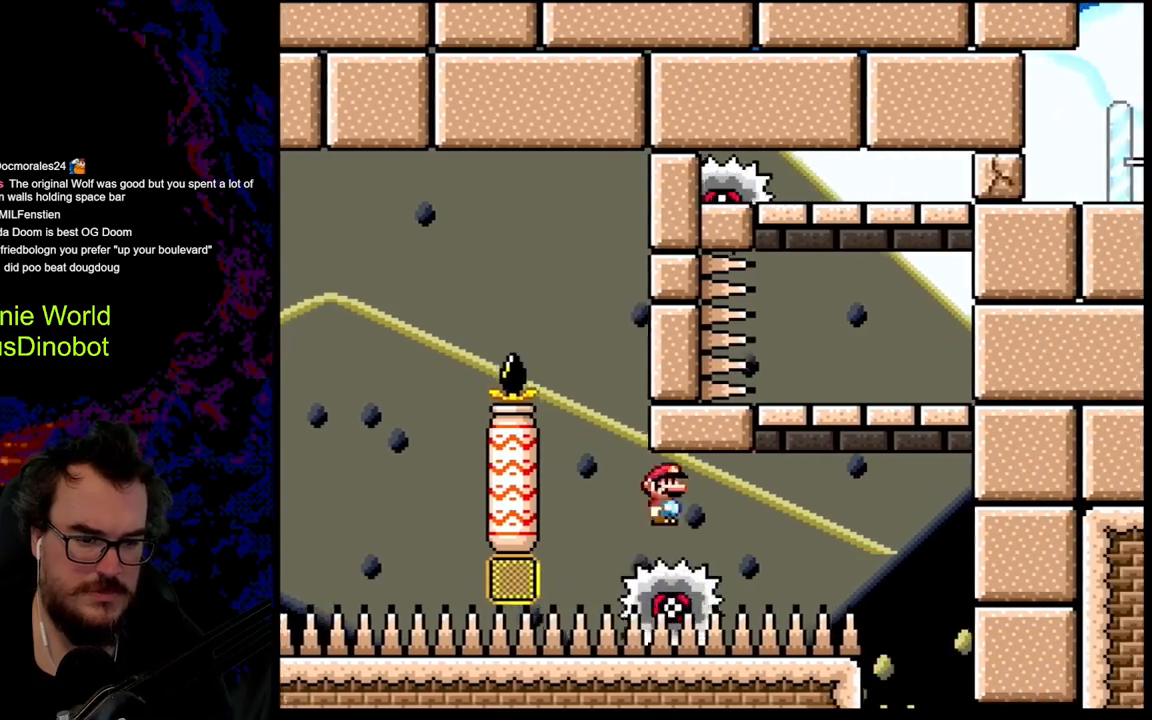
{"buttons": ["A", "X", "DPAD_LEFT"], "events": [[400, "A", "down"], [467, "DPAD_LEFT", "down"]]}
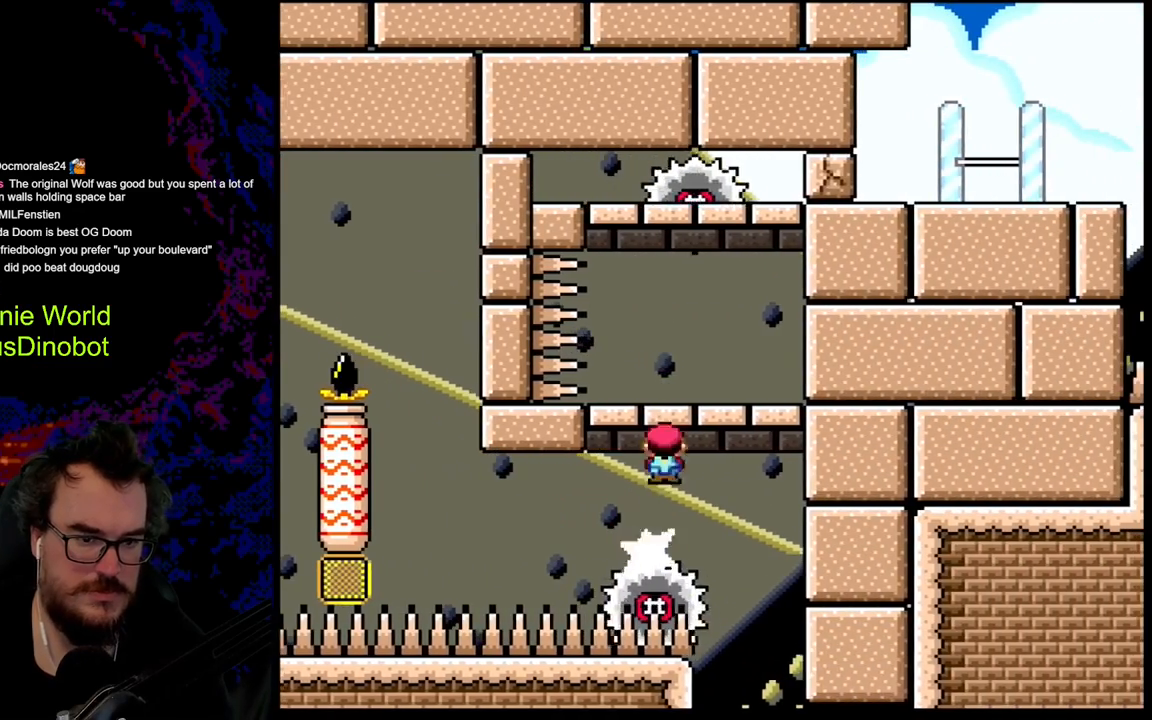
{"buttons": ["X"], "events": [[83, "DPAD_LEFT", "up"], [83, "DPAD_RIGHT", "down"], [317, "DPAD_DOWN", "down"], [317, "DPAD_RIGHT", "up"], [333, "DPAD_DOWN", "up"], [333, "DPAD_LEFT", "down"], [367, "A", "up"], [500, "DPAD_LEFT", "up"]]}
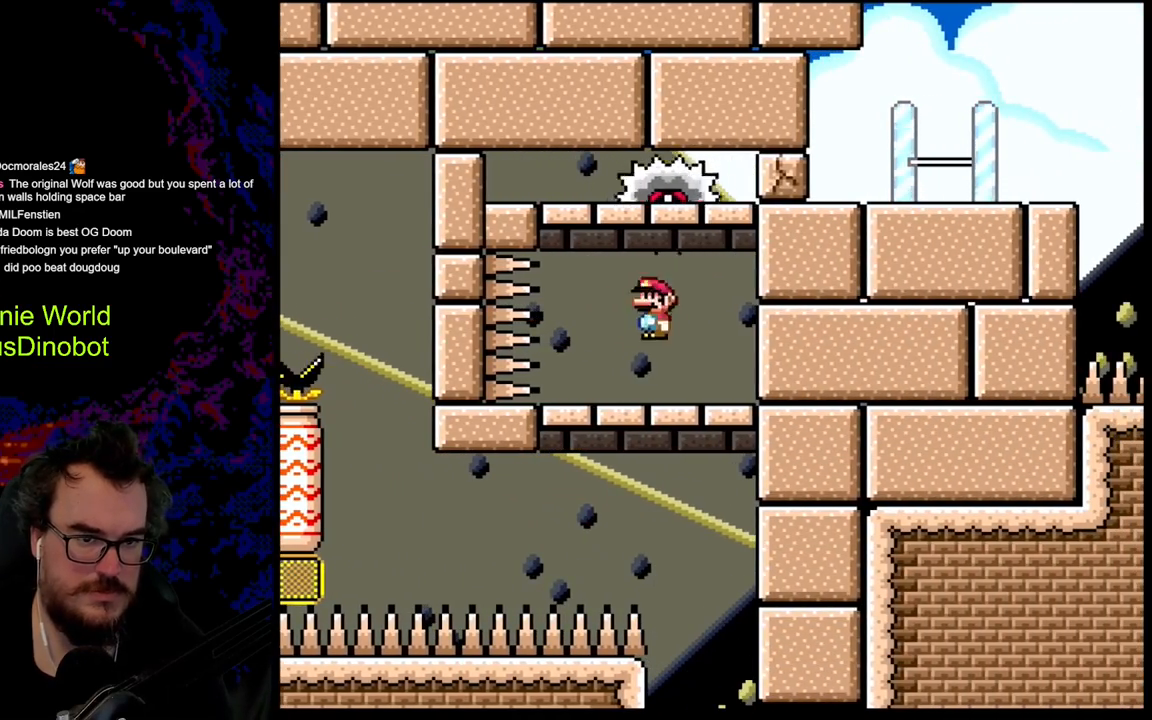
{"buttons": ["Y"], "events": [[33, "X", "up"], [50, "X", "down"], [117, "X", "up"], [167, "Y", "down"]]}
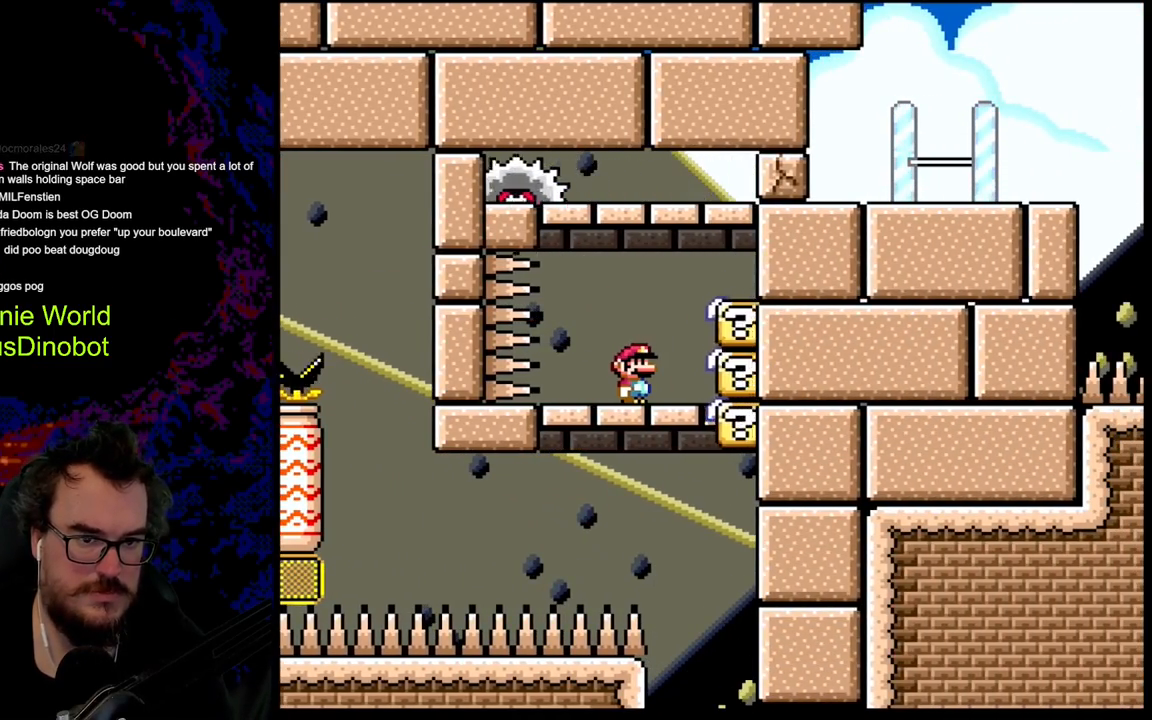
{"buttons": ["X"], "events": [[183, "DPAD_LEFT", "down"], [283, "Y", "up"], [300, "DPAD_LEFT", "up"], [417, "X", "down"]]}
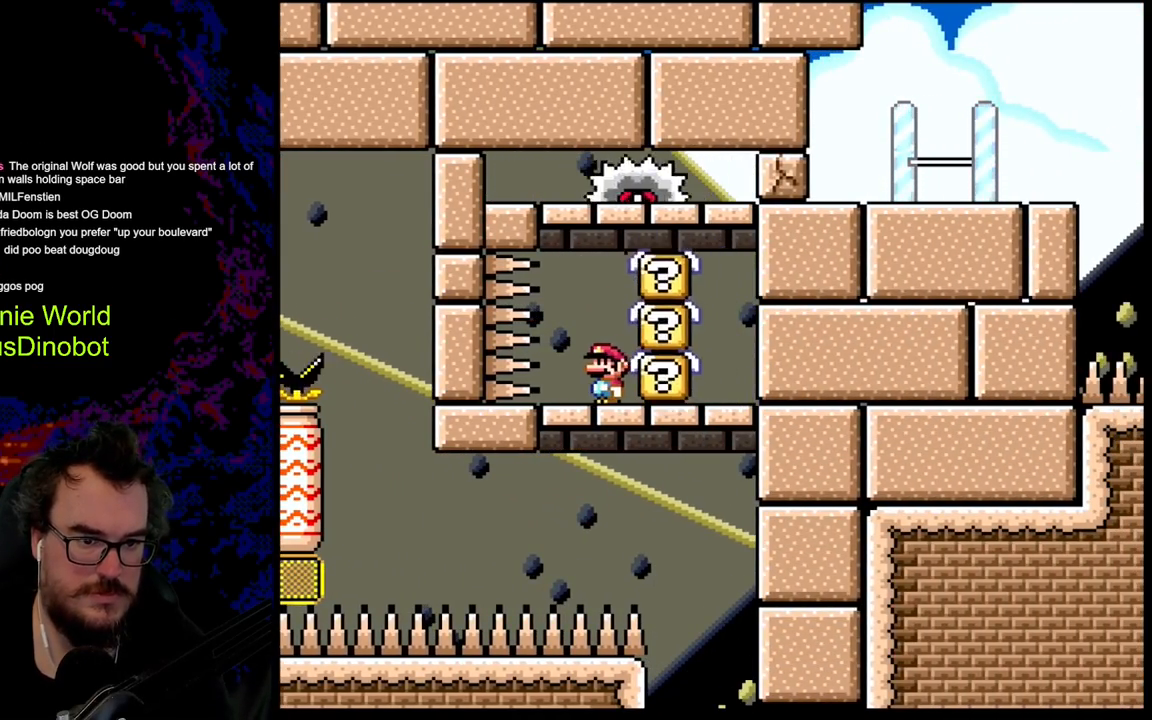
{"buttons": ["X", "DPAD_RIGHT"], "events": [[250, "A", "down"], [250, "DPAD_RIGHT", "down"], [450, "A", "up"]]}
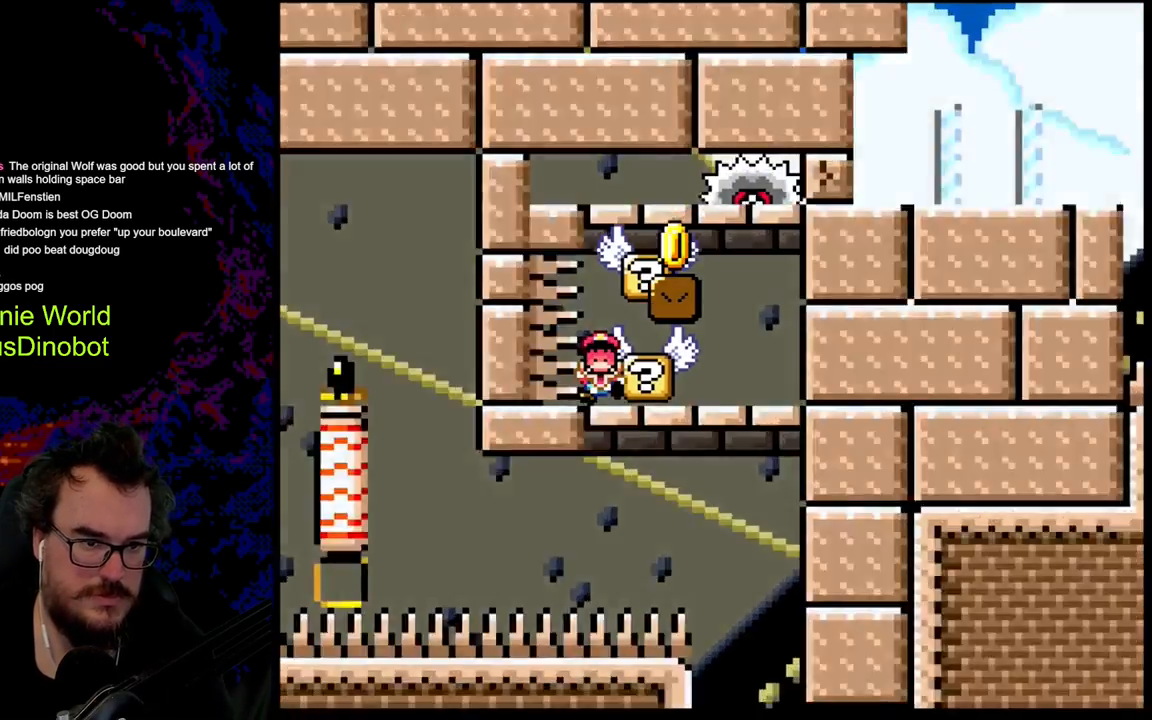
{"buttons": [], "events": [[33, "A", "down"], [283, "A", "up"], [400, "X", "up"], [417, "DPAD_RIGHT", "up"]]}
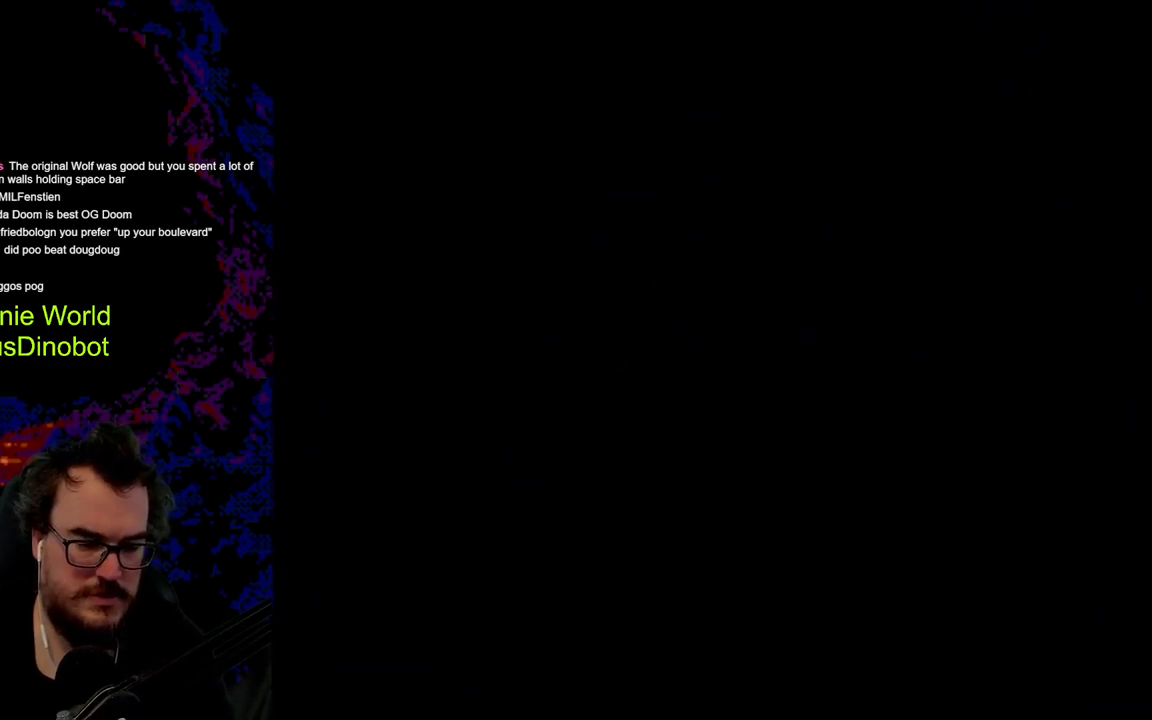
{"buttons": [], "events": []}
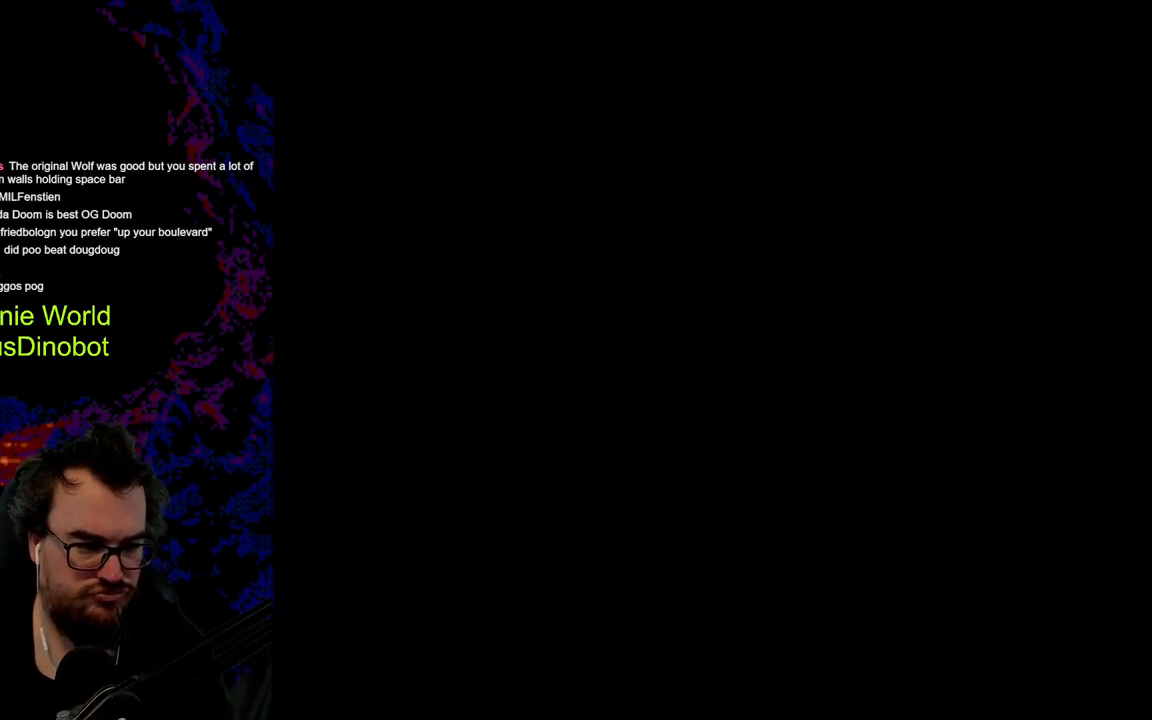
{"buttons": [], "events": []}
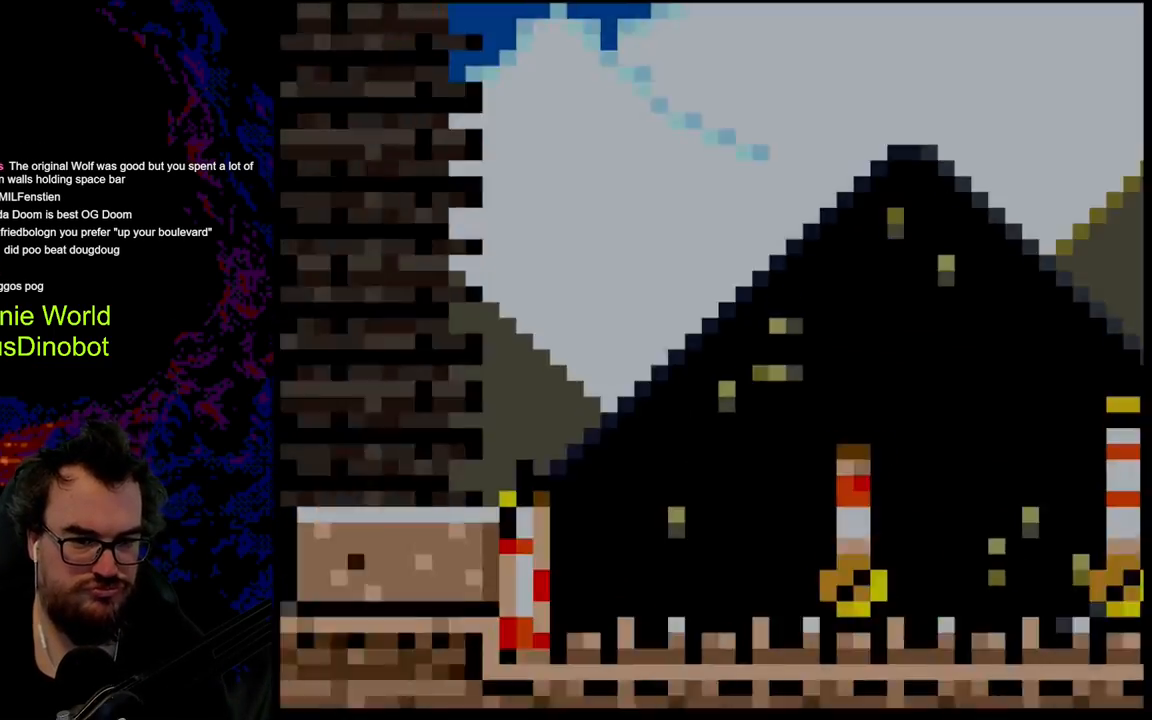
{"buttons": ["DPAD_RIGHT"], "events": [[450, "DPAD_RIGHT", "down"]]}
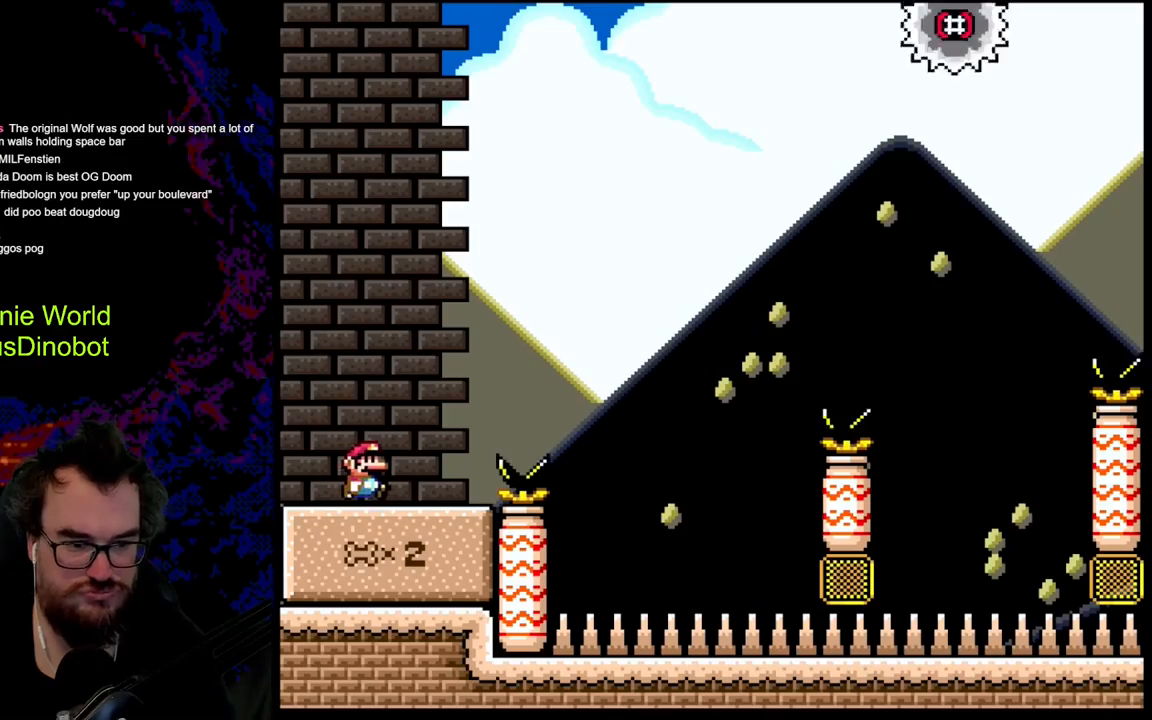
{"buttons": ["A", "X", "DPAD_RIGHT"], "events": [[233, "X", "down"], [283, "A", "down"]]}
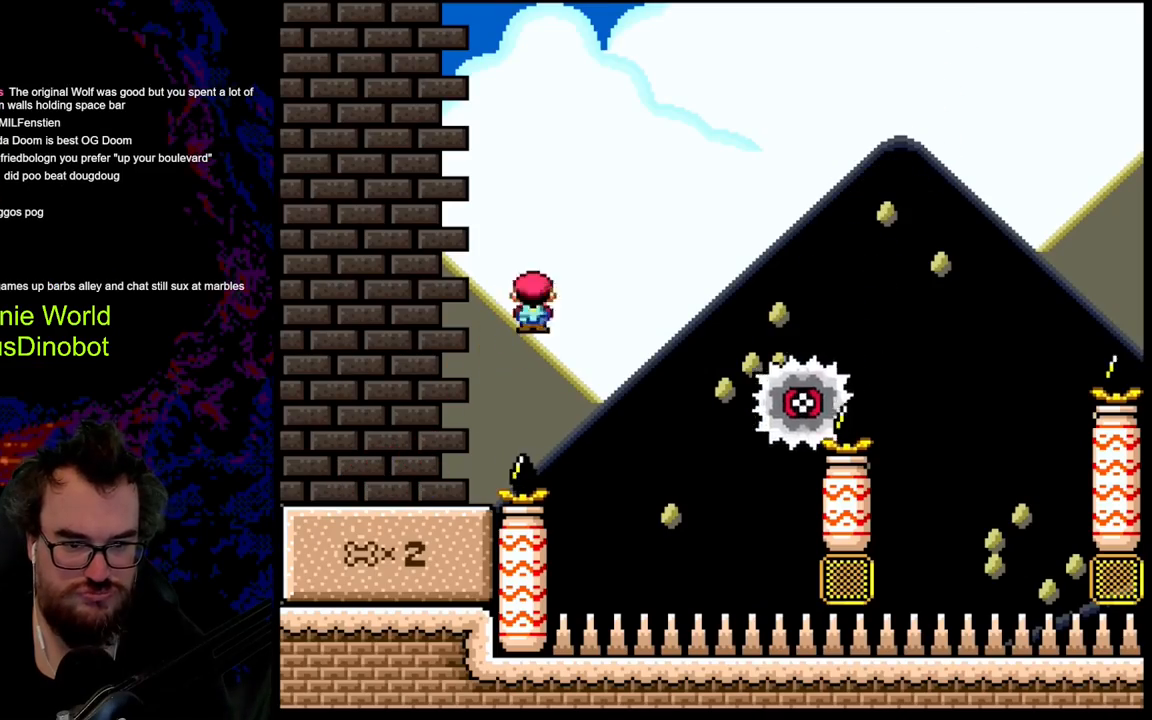
{"buttons": ["A", "X", "DPAD_RIGHT"], "events": [[133, "DPAD_DOWN", "down"], [150, "DPAD_LEFT", "down"], [150, "DPAD_RIGHT", "up"], [167, "DPAD_DOWN", "up"], [183, "A", "up"], [300, "DPAD_LEFT", "up"], [383, "DPAD_RIGHT", "down"], [467, "A", "down"]]}
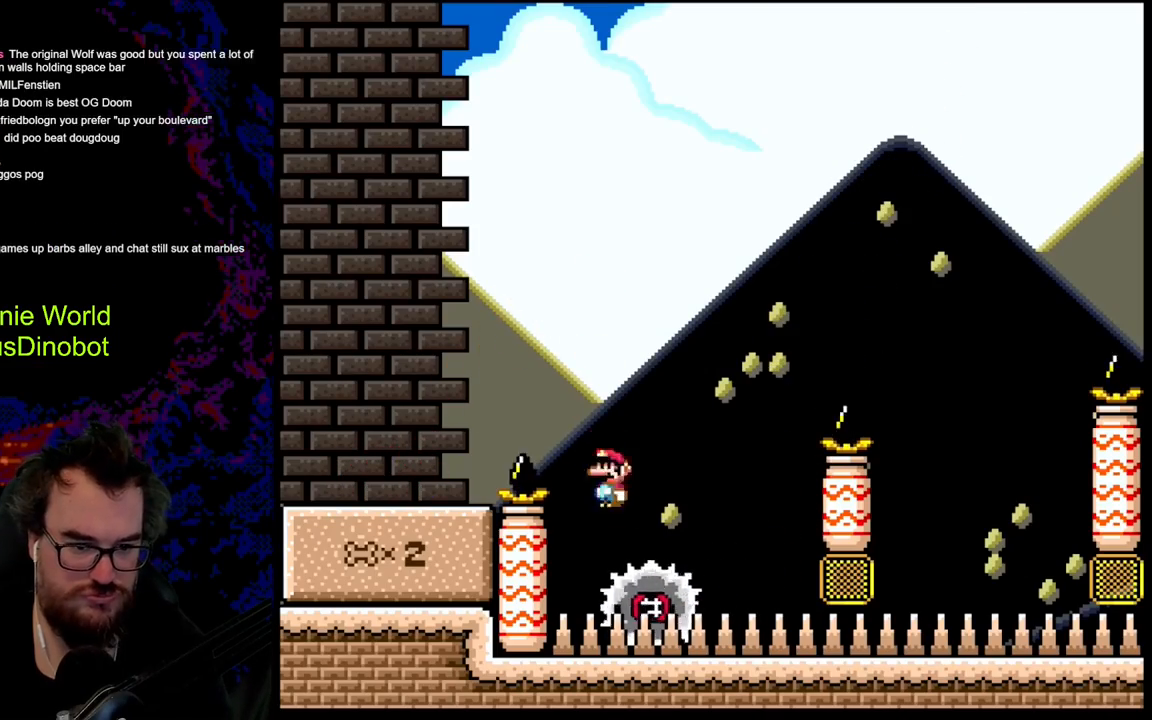
{"buttons": ["A", "X", "DPAD_RIGHT"], "events": [[50, "DPAD_RIGHT", "up"], [233, "A", "up"], [267, "X", "up"], [300, "DPAD_LEFT", "down"], [317, "DPAD_LEFT", "up"], [317, "DPAD_RIGHT", "down"], [317, "X", "down"], [417, "A", "down"]]}
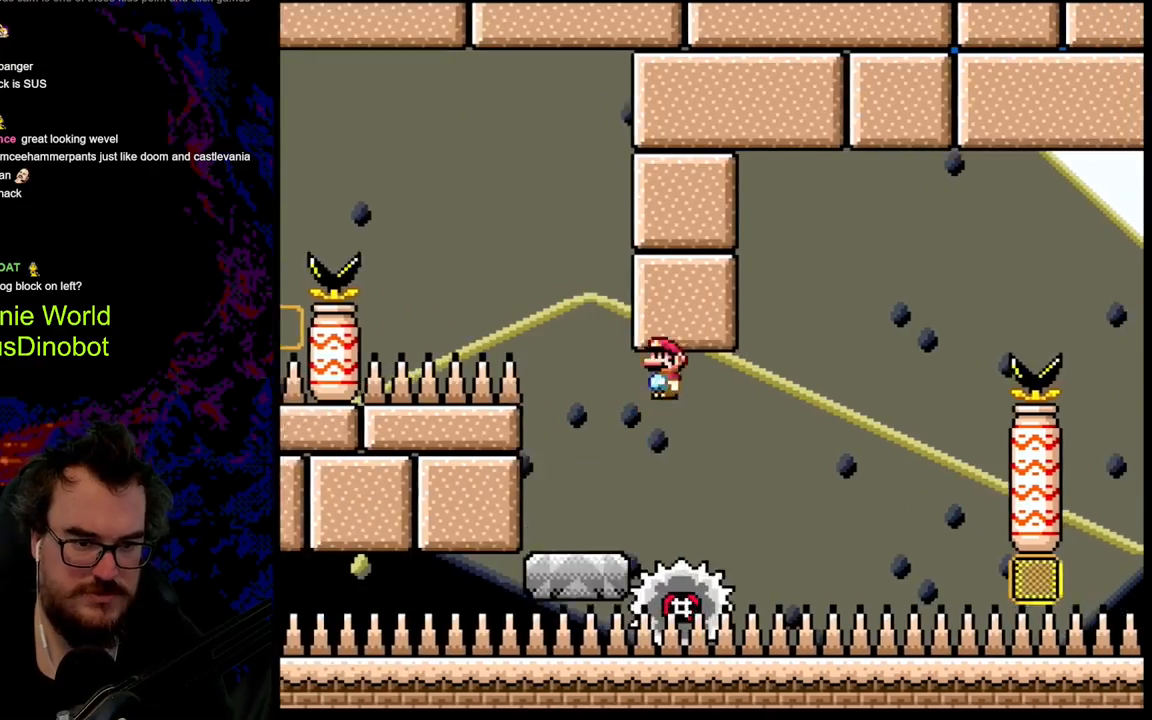
{"buttons": ["X", "DPAD_RIGHT"], "events": [[150, "A", "up"], [317, "DPAD_DOWN", "down"], [333, "DPAD_LEFT", "down"], [333, "DPAD_RIGHT", "up"], [367, "DPAD_DOWN", "up"], [400, "DPAD_DOWN", "down"], [433, "DPAD_DOWN", "up"], [433, "DPAD_LEFT", "up"], [433, "DPAD_RIGHT", "down"]]}
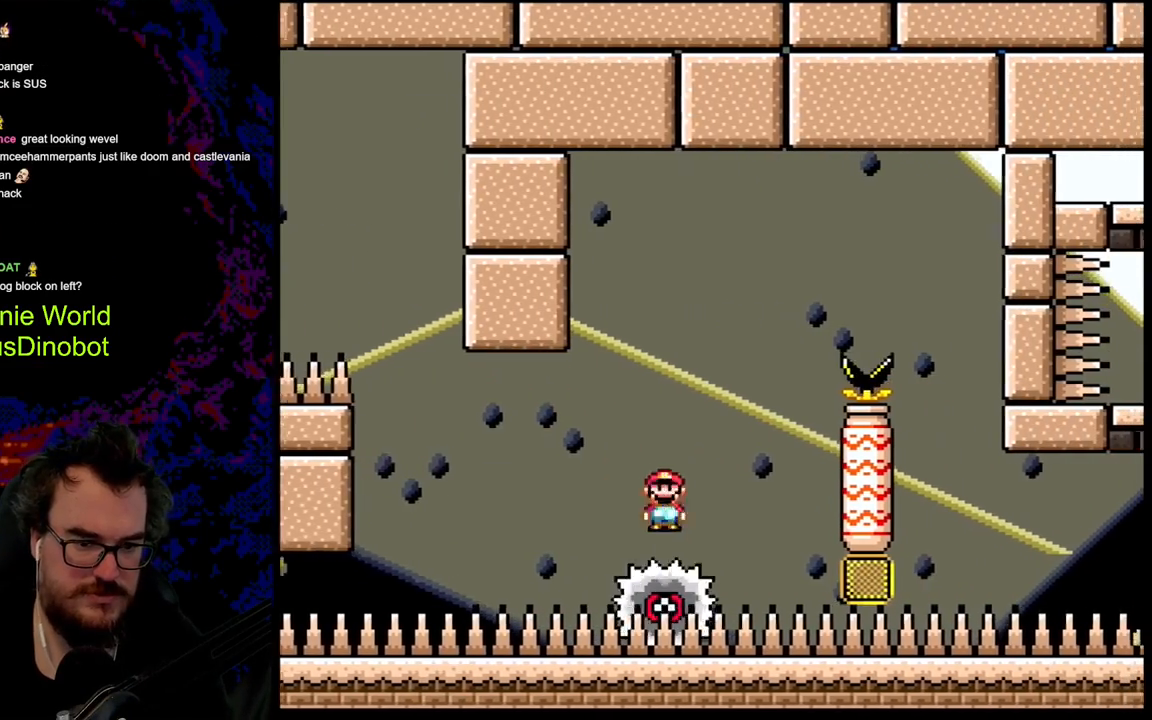
{"buttons": ["A", "X", "DPAD_RIGHT"], "events": [[83, "DPAD_RIGHT", "up"], [117, "A", "down"], [183, "DPAD_RIGHT", "down"]]}
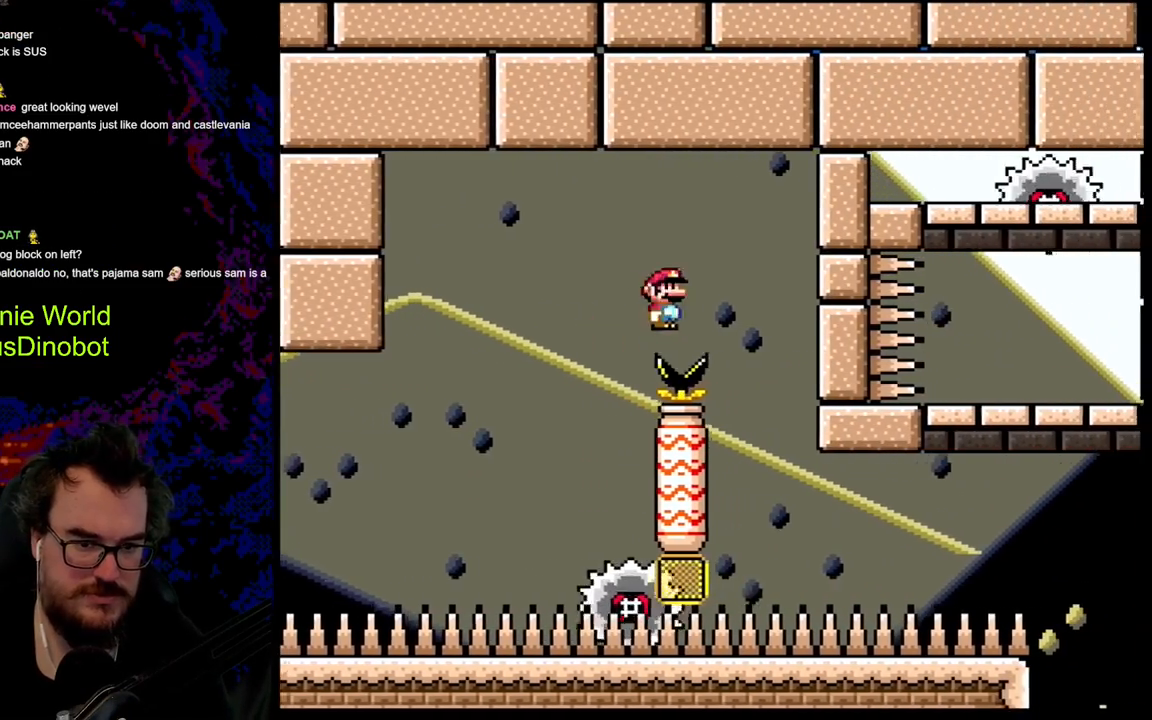
{"buttons": ["X", "DPAD_RIGHT"], "events": [[183, "A", "up"], [183, "DPAD_DOWN", "down"], [200, "DPAD_LEFT", "down"], [200, "DPAD_RIGHT", "up"], [217, "DPAD_DOWN", "up"], [383, "DPAD_LEFT", "up"], [400, "DPAD_RIGHT", "down"]]}
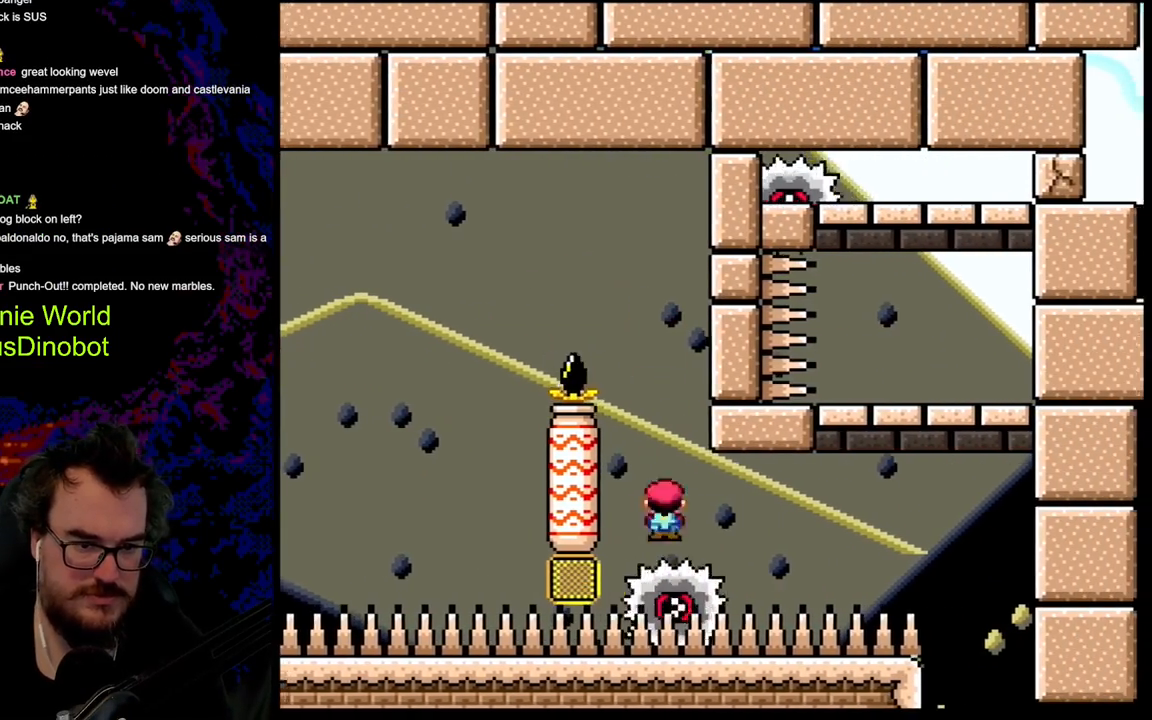
{"buttons": ["X", "DPAD_RIGHT"], "events": [[200, "DPAD_RIGHT", "up"], [400, "DPAD_RIGHT", "down"]]}
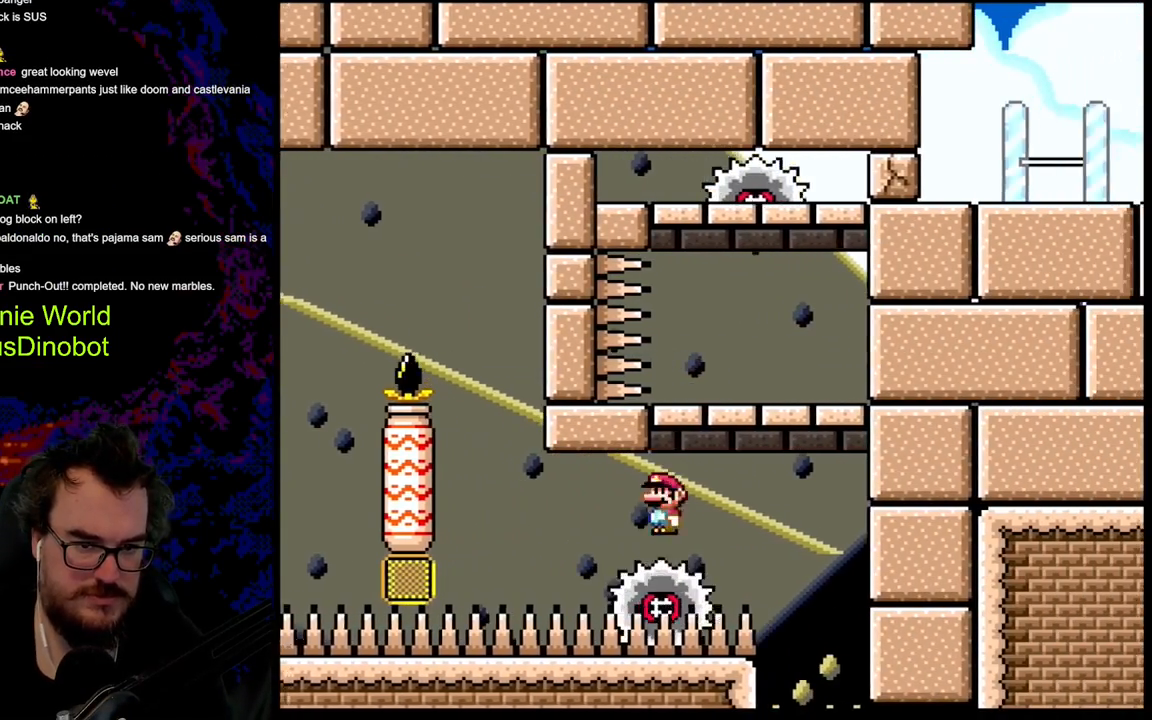
{"buttons": ["Y", "DPAD_RIGHT"], "events": [[100, "A", "down"], [183, "DPAD_LEFT", "down"], [183, "DPAD_RIGHT", "up"], [350, "A", "up"], [350, "DPAD_LEFT", "up"], [383, "DPAD_RIGHT", "down"], [400, "X", "up"], [400, "Y", "down"]]}
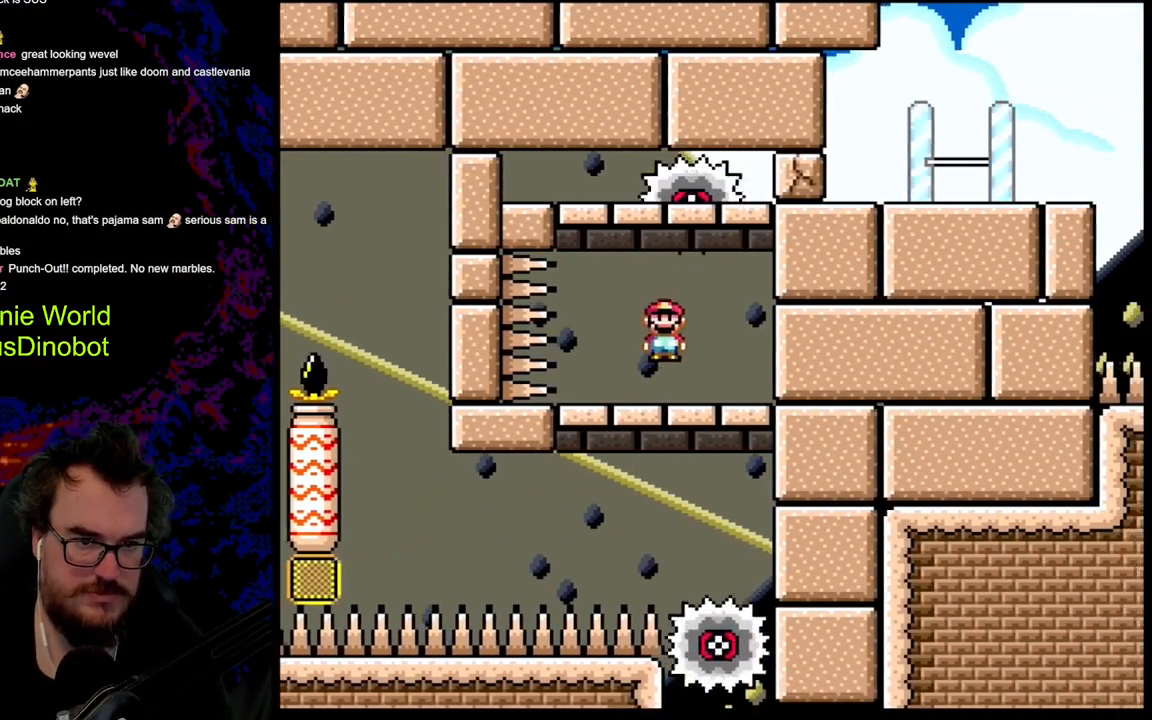
{"buttons": ["B", "DPAD_RIGHT"], "events": [[183, "B", "down"], [400, "Y", "up"]]}
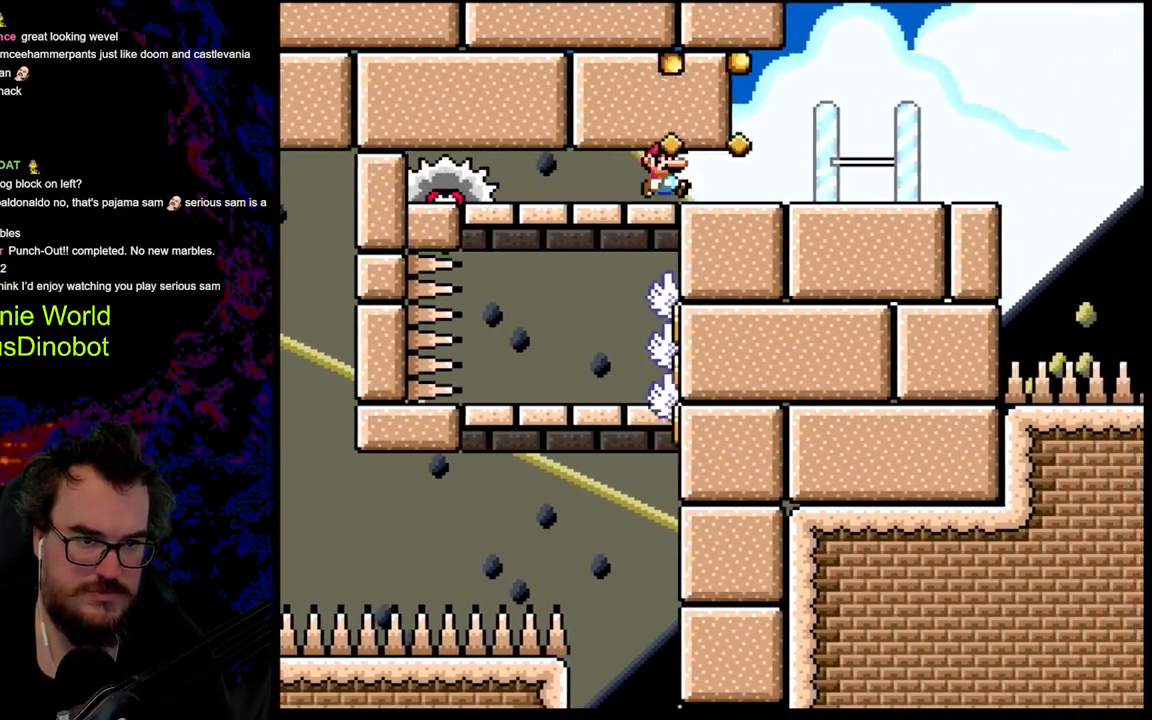
{"buttons": ["Y", "DPAD_RIGHT"], "events": [[33, "Y", "down"], [133, "Y", "up"], [267, "Y", "down"], [333, "B", "up"]]}